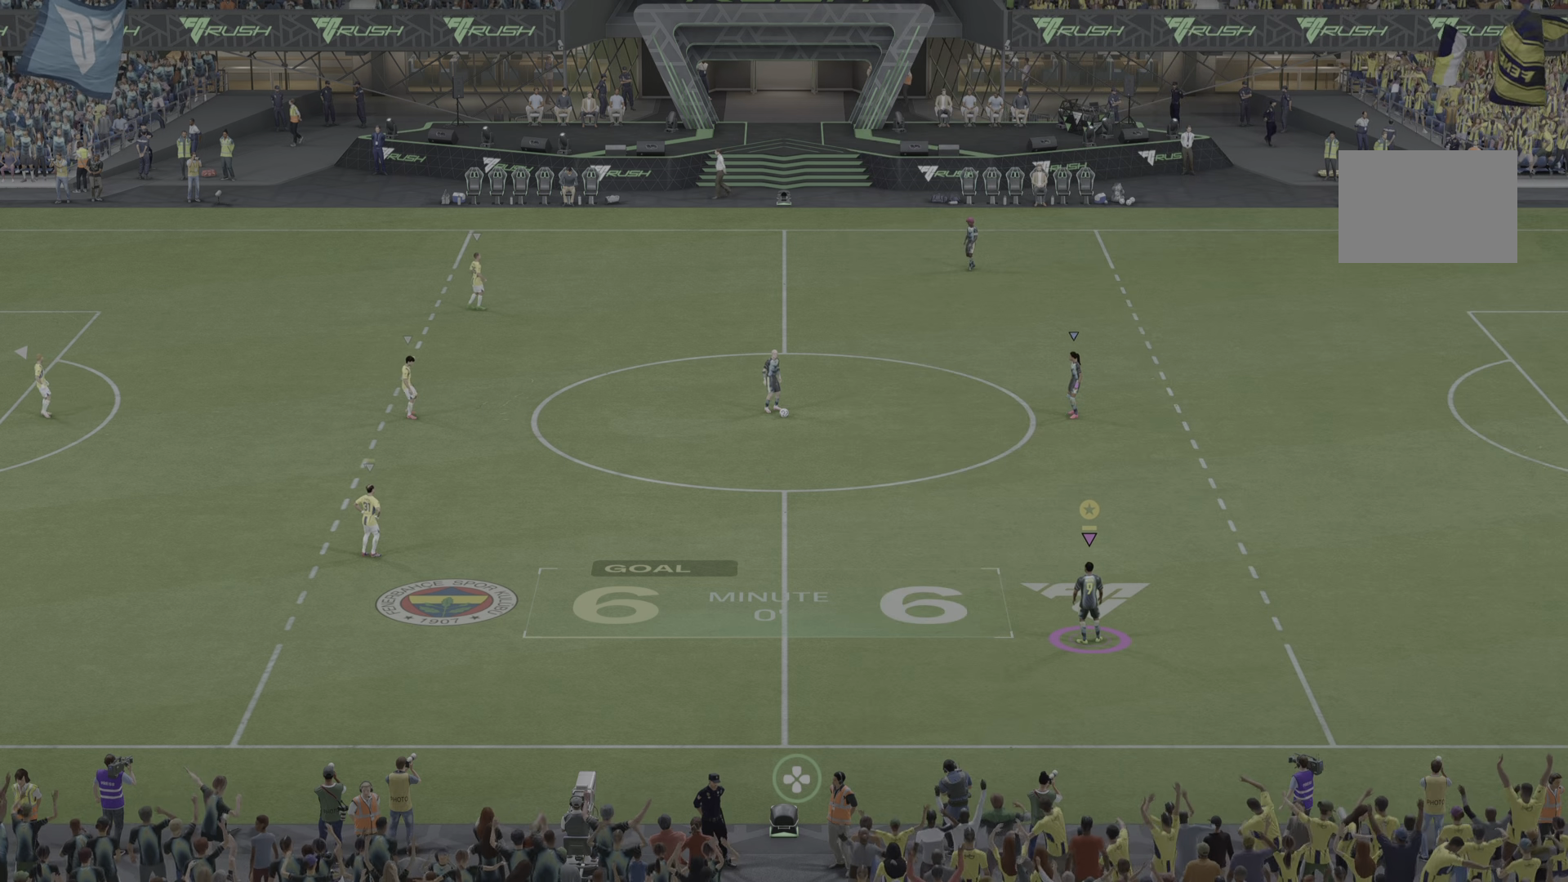
Gameplay with a controller (PlayStation layout); each line is a JSON object with the inputs held at the frame after it (dt_ms = milliseconds from this image to that frame). "events" lists button and stick changes between this image and that frame as [ms after this image, input, new state], when the widget could be followed in between. Not read: L3 R3.
{"dt_ms": 500, "buttons": [], "left_stick": "left", "right_stick": "center", "events": [[467, "left_stick", "left"]]}
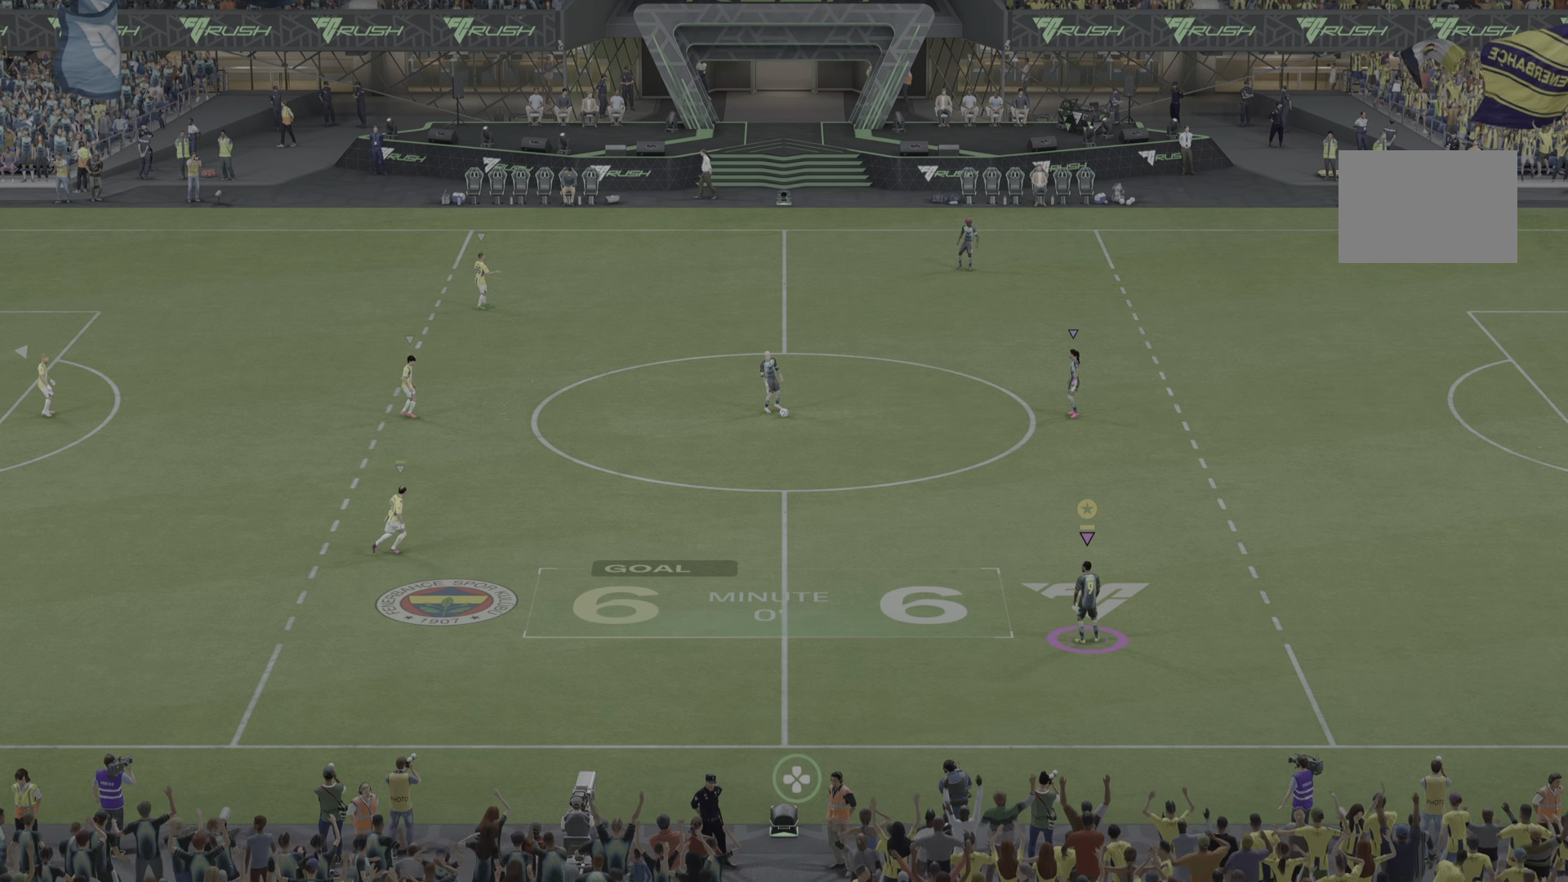
{"dt_ms": 501, "buttons": [], "left_stick": "left", "right_stick": "center", "events": []}
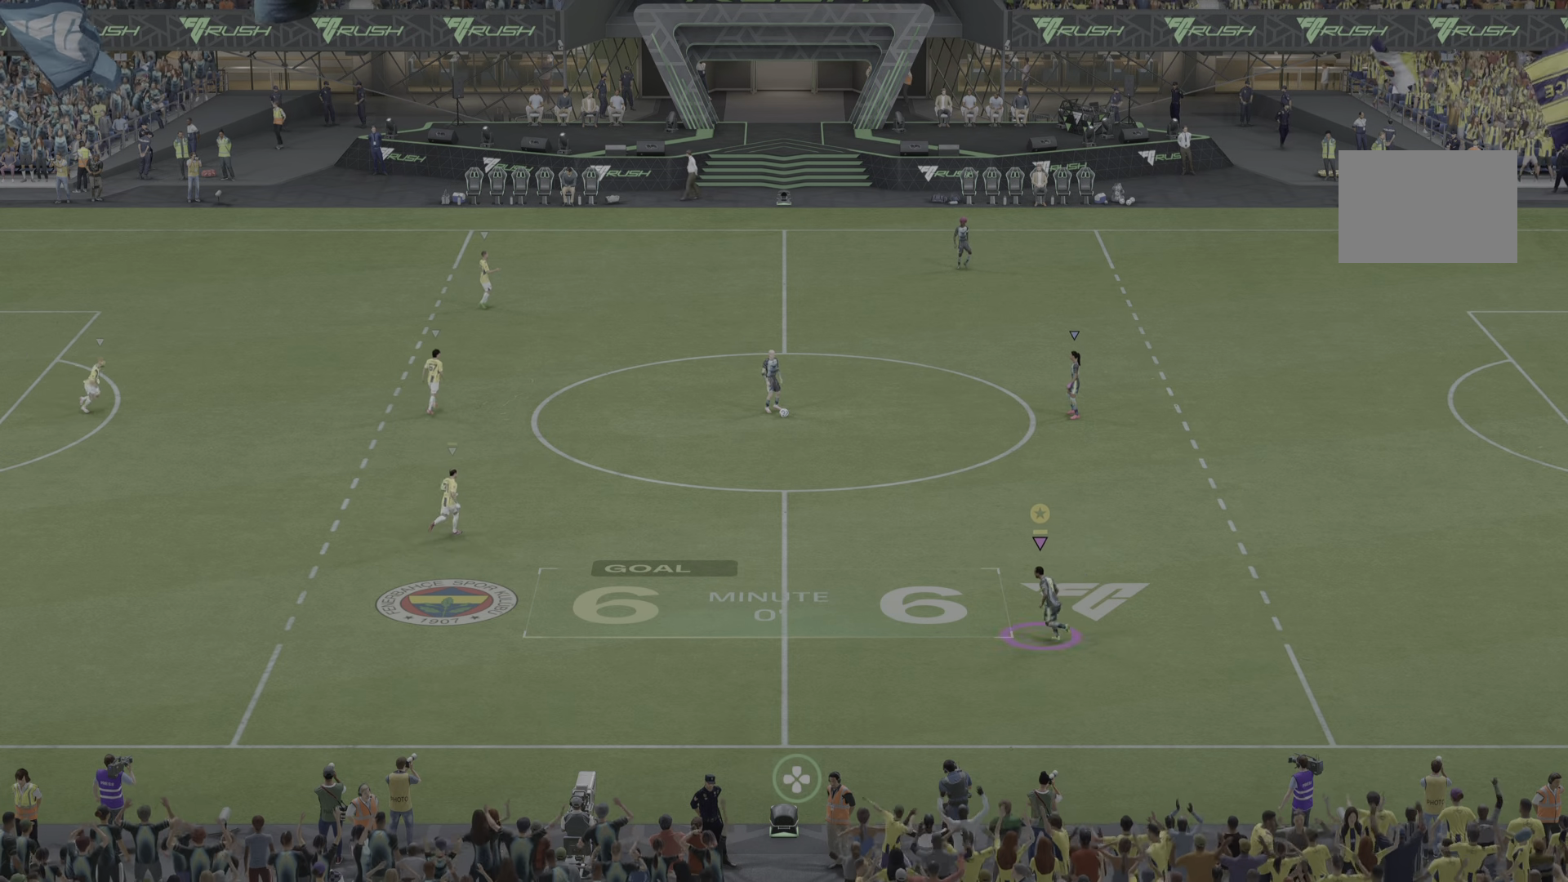
{"dt_ms": 500, "buttons": [], "left_stick": "center", "right_stick": "center", "events": [[216, "left_stick", "center"]]}
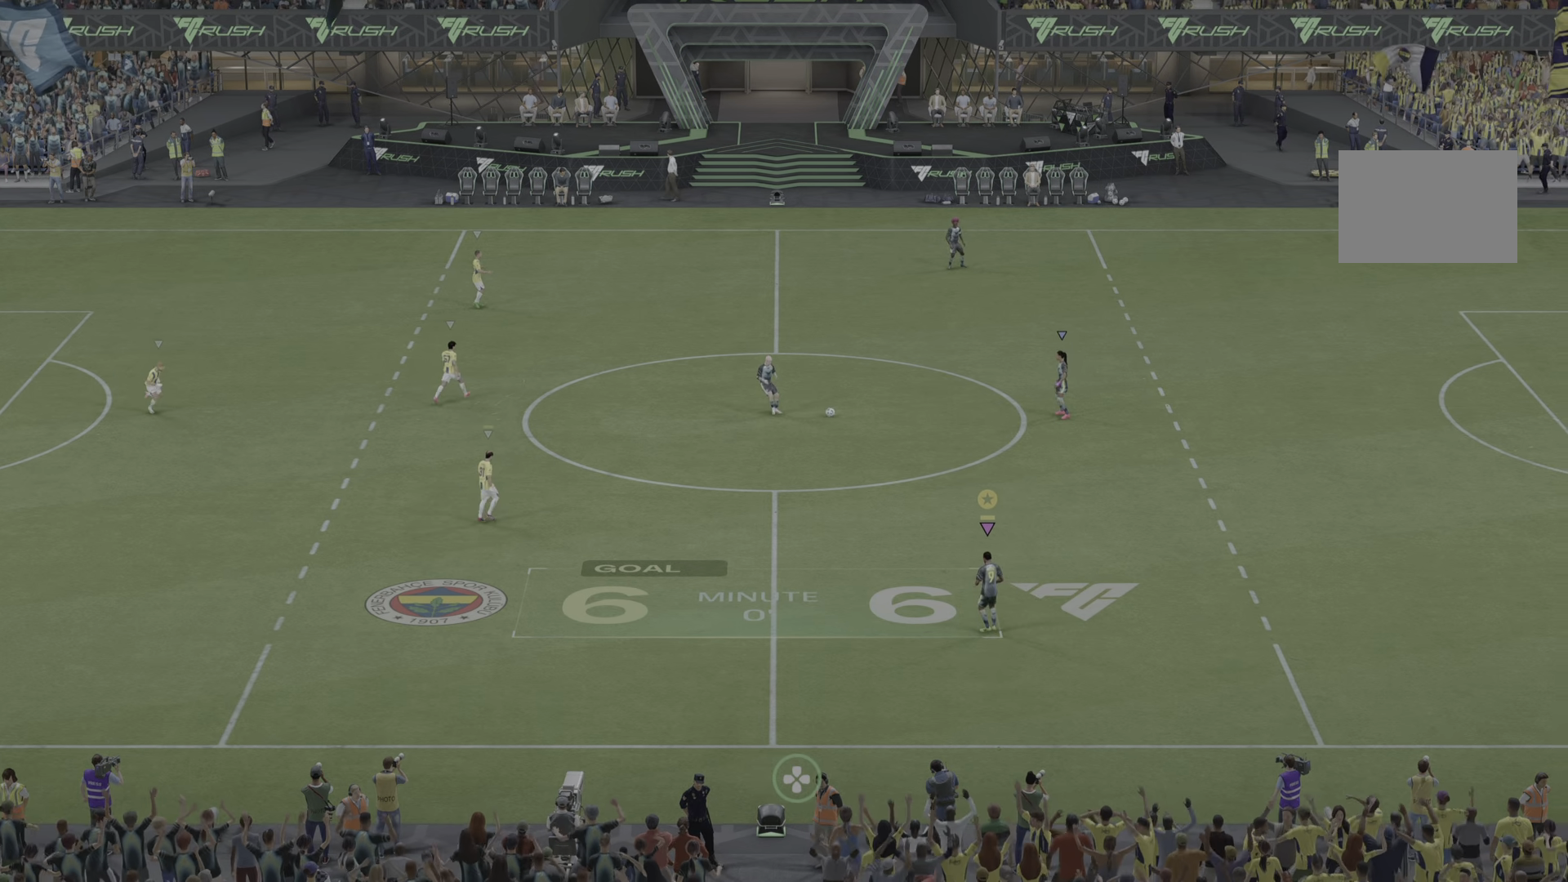
{"dt_ms": 501, "buttons": [], "left_stick": "down-left", "right_stick": "center", "events": [[84, "left_stick", "left"], [350, "left_stick", "down-left"]]}
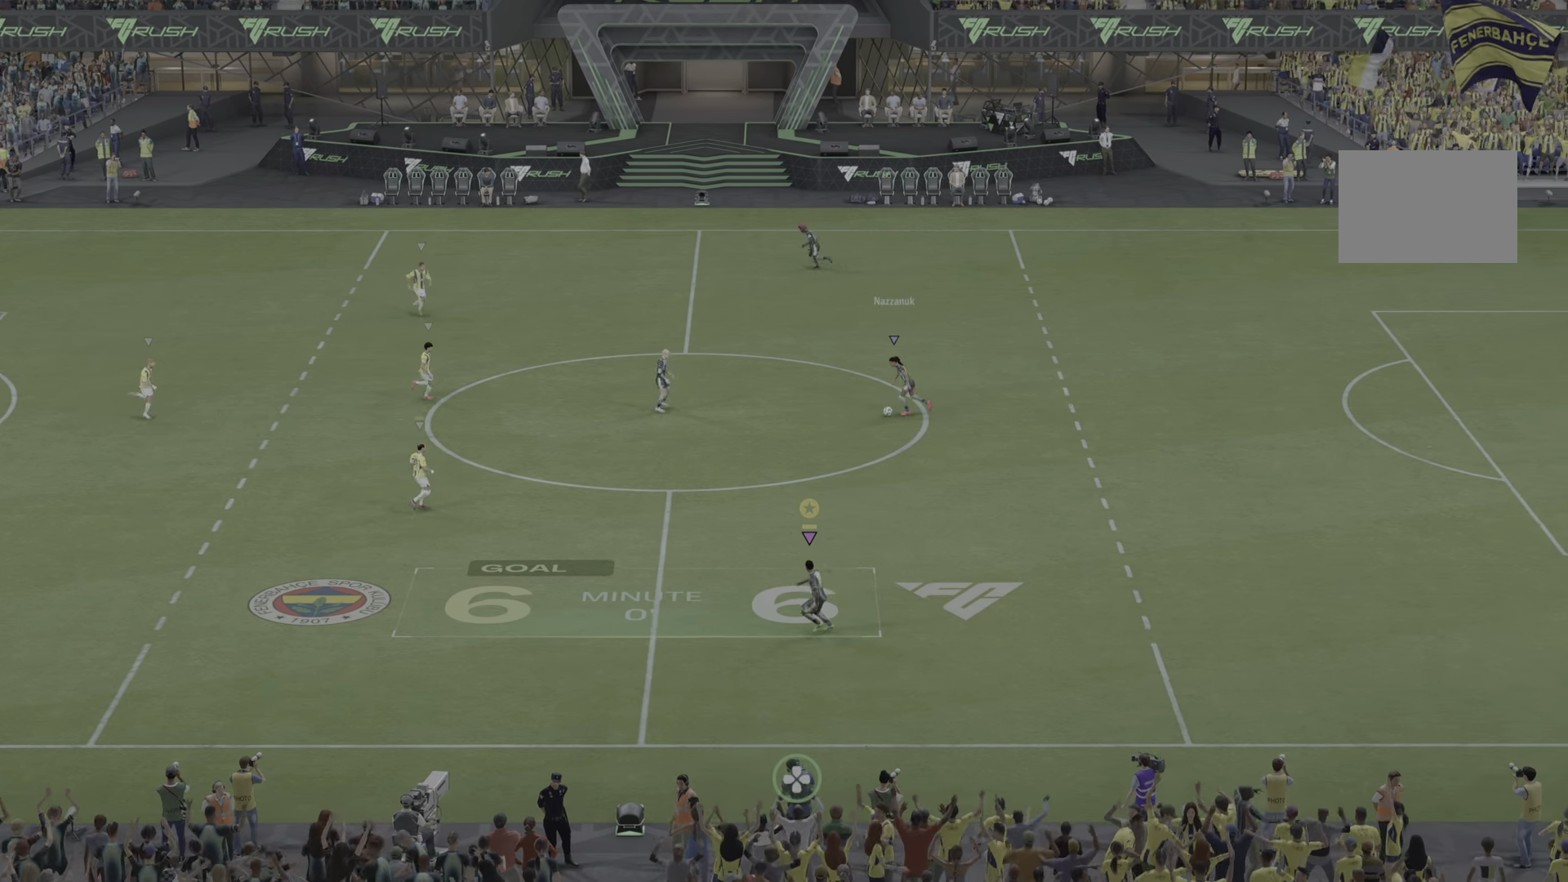
{"dt_ms": 500, "buttons": [], "left_stick": "down-left", "right_stick": "center", "events": []}
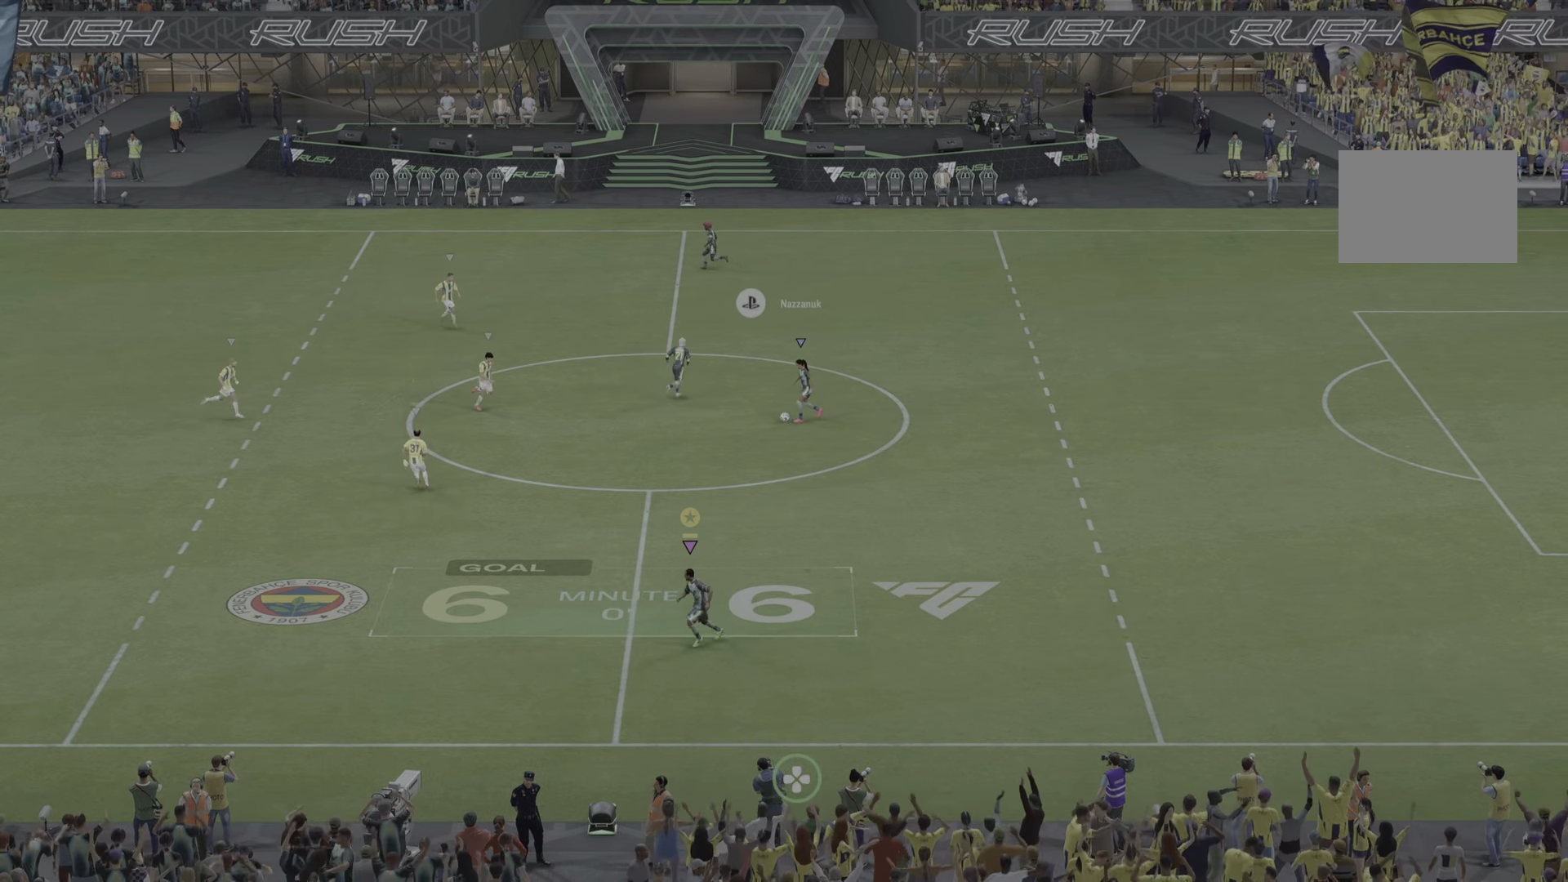
{"dt_ms": 484, "buttons": [], "left_stick": "left", "right_stick": "center", "events": [[451, "left_stick", "left"]]}
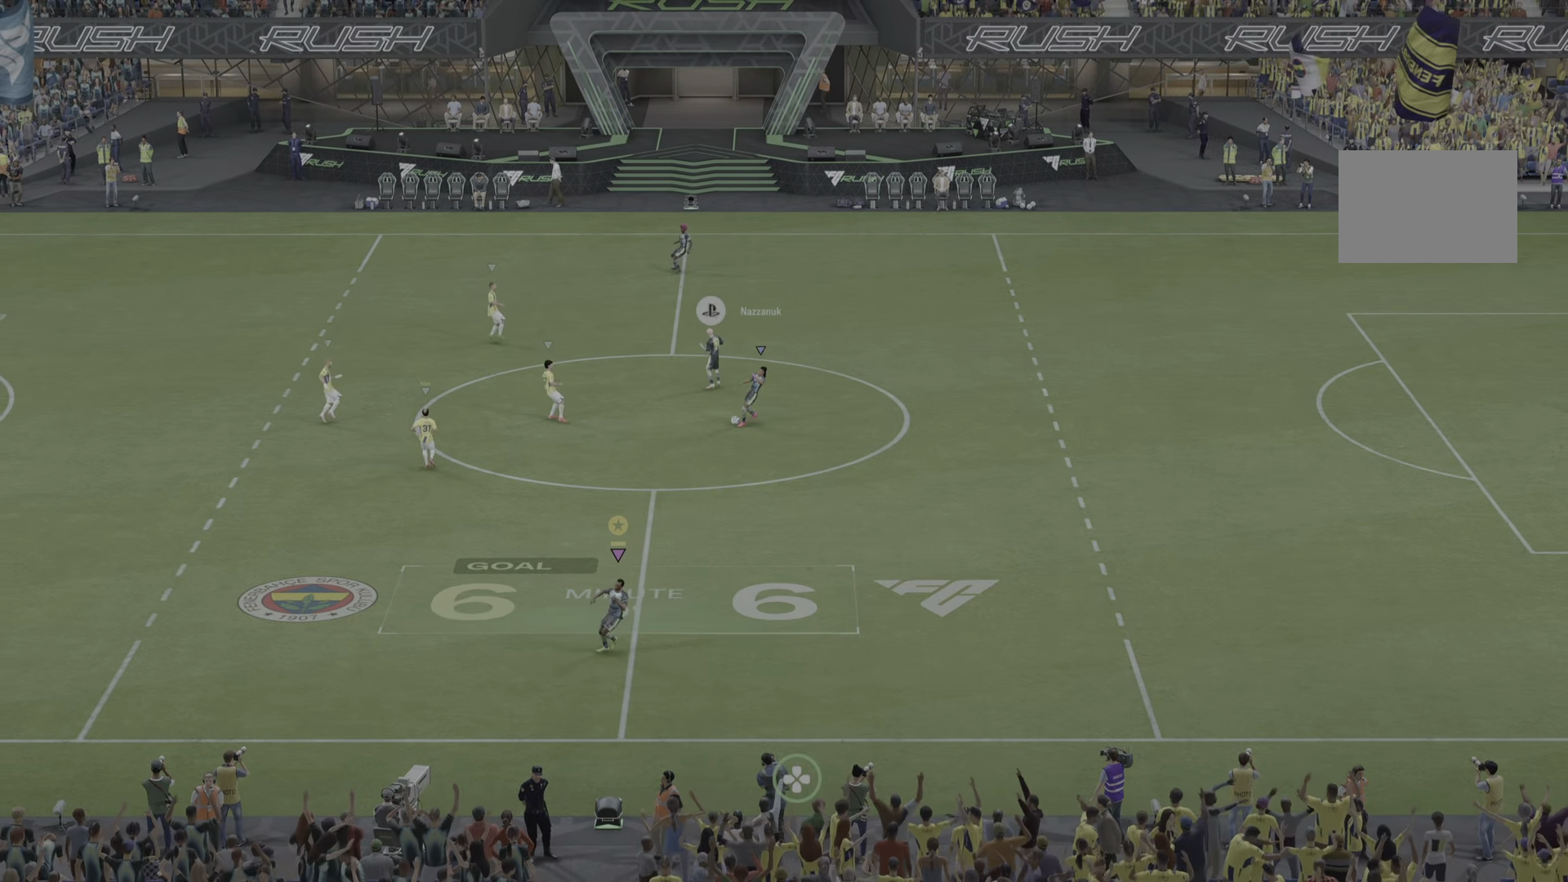
{"dt_ms": 501, "buttons": [], "left_stick": "center", "right_stick": "center", "events": [[67, "left_stick", "center"]]}
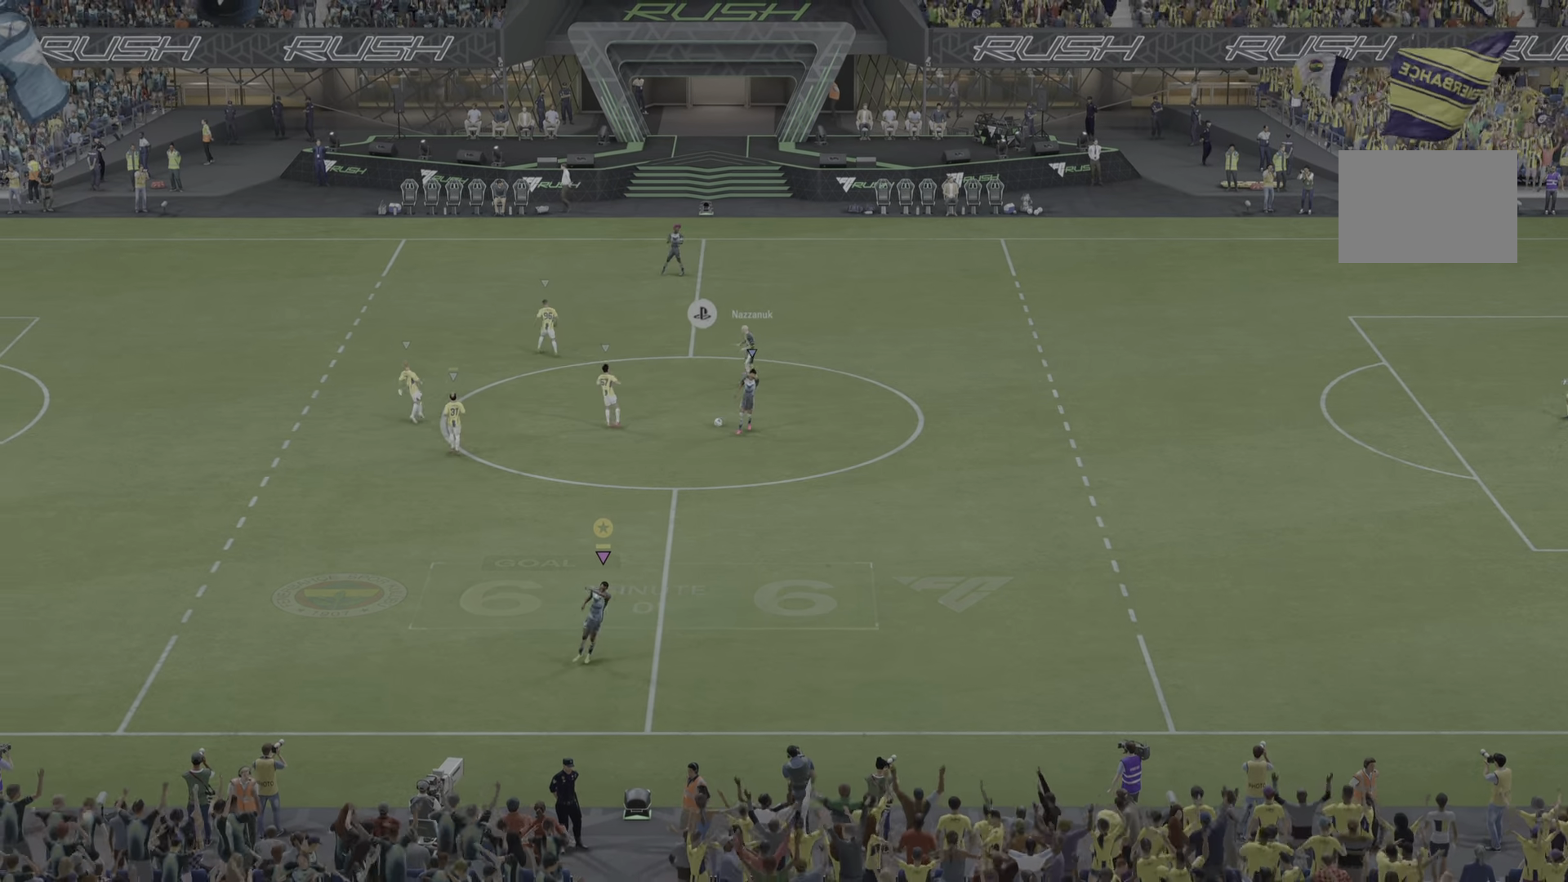
{"dt_ms": 500, "buttons": [], "left_stick": "center", "right_stick": "center", "events": []}
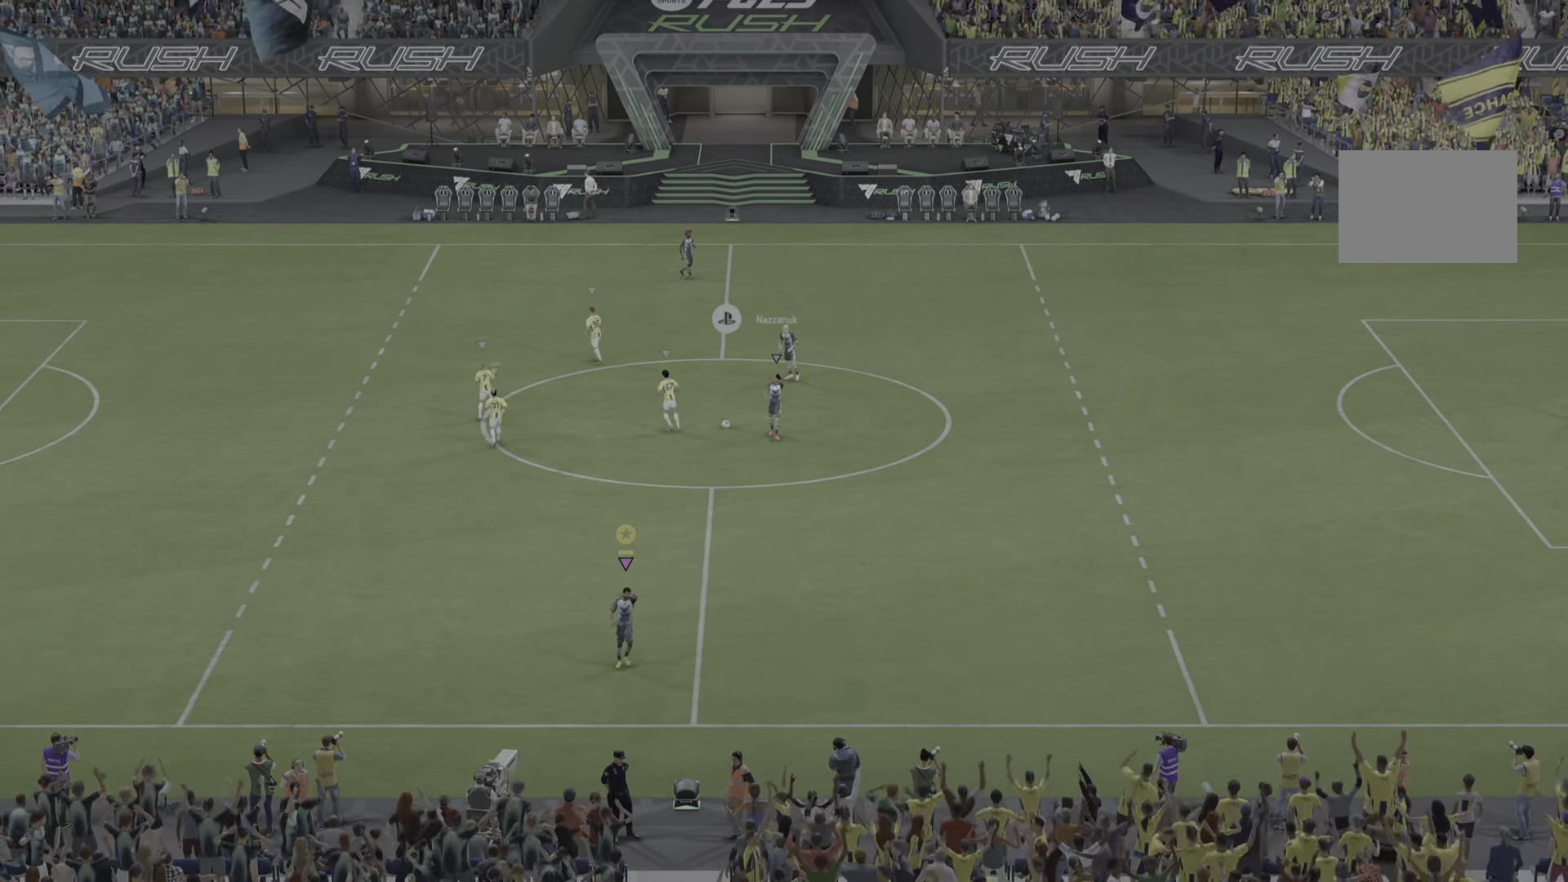
{"dt_ms": 501, "buttons": [], "left_stick": "center", "right_stick": "center", "events": []}
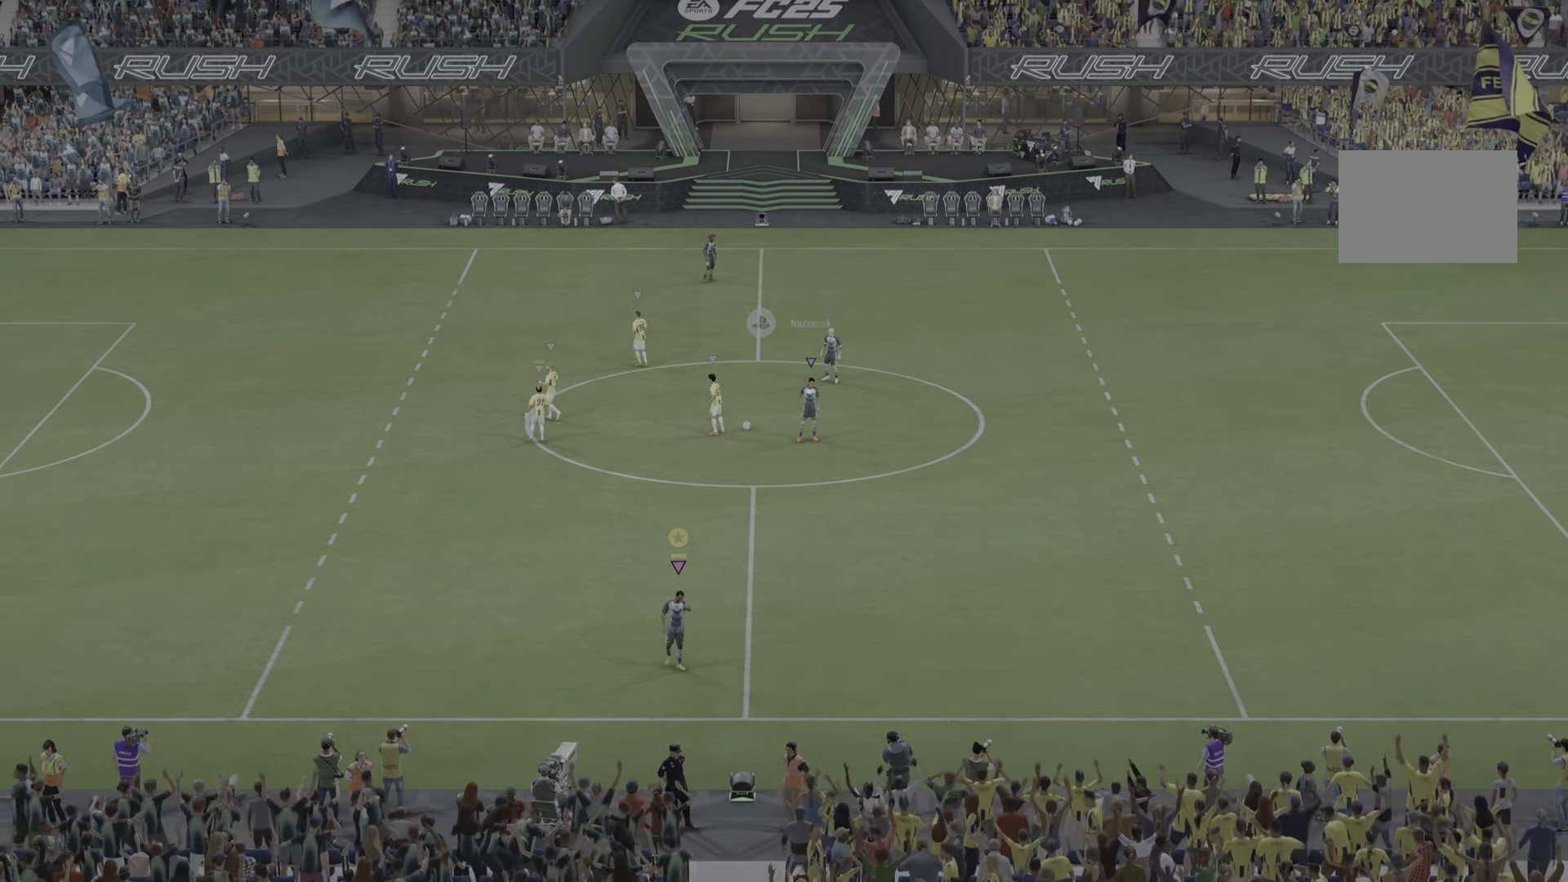
{"dt_ms": 500, "buttons": [], "left_stick": "center", "right_stick": "center", "events": []}
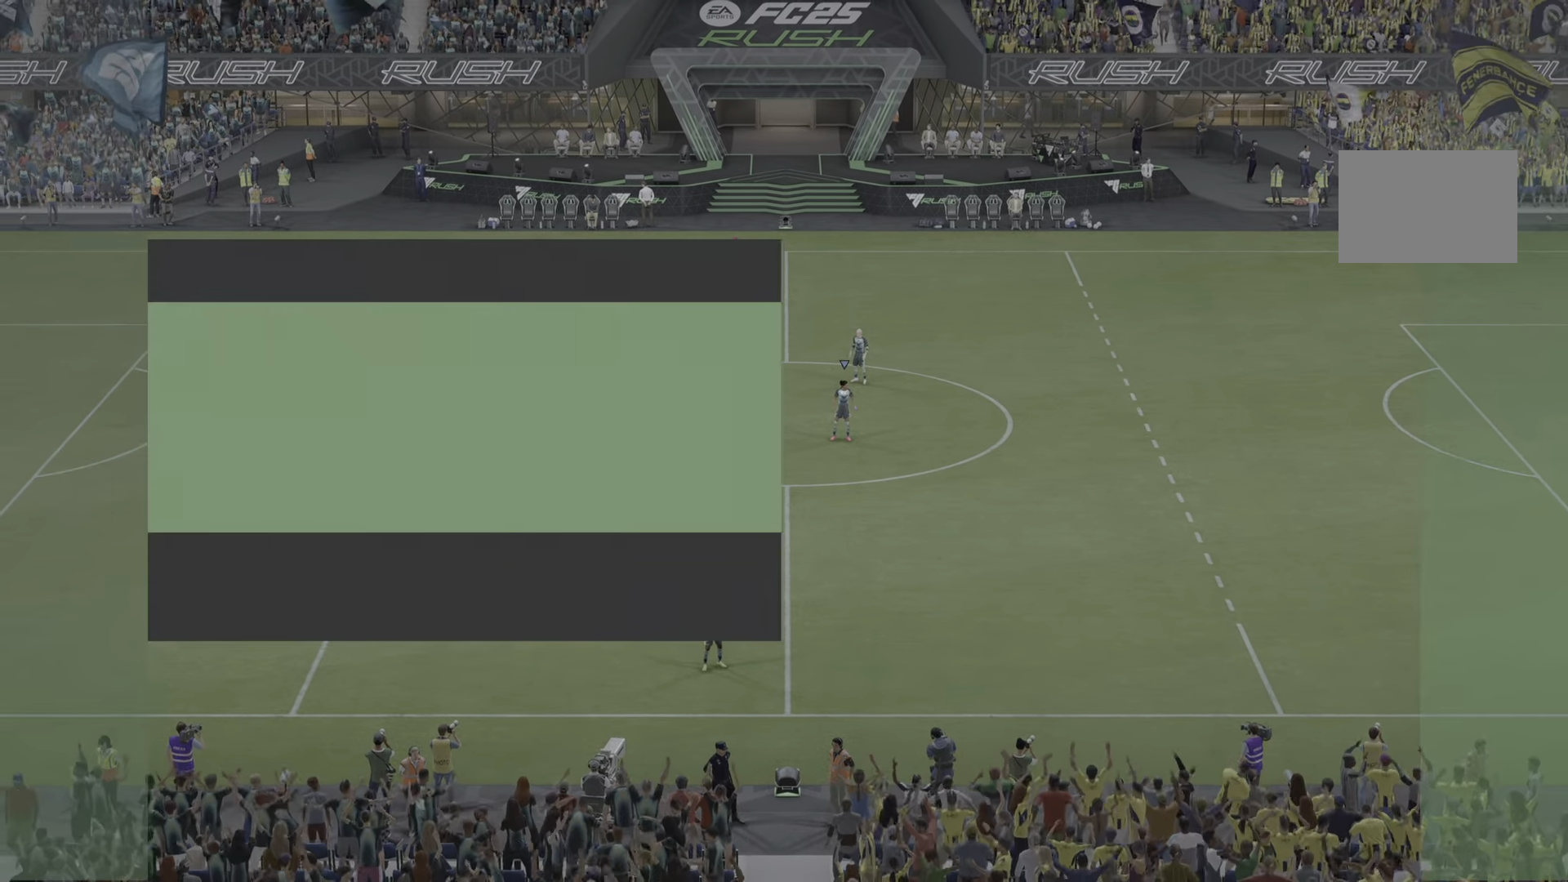
{"dt_ms": 501, "buttons": [], "left_stick": "center", "right_stick": "center", "events": []}
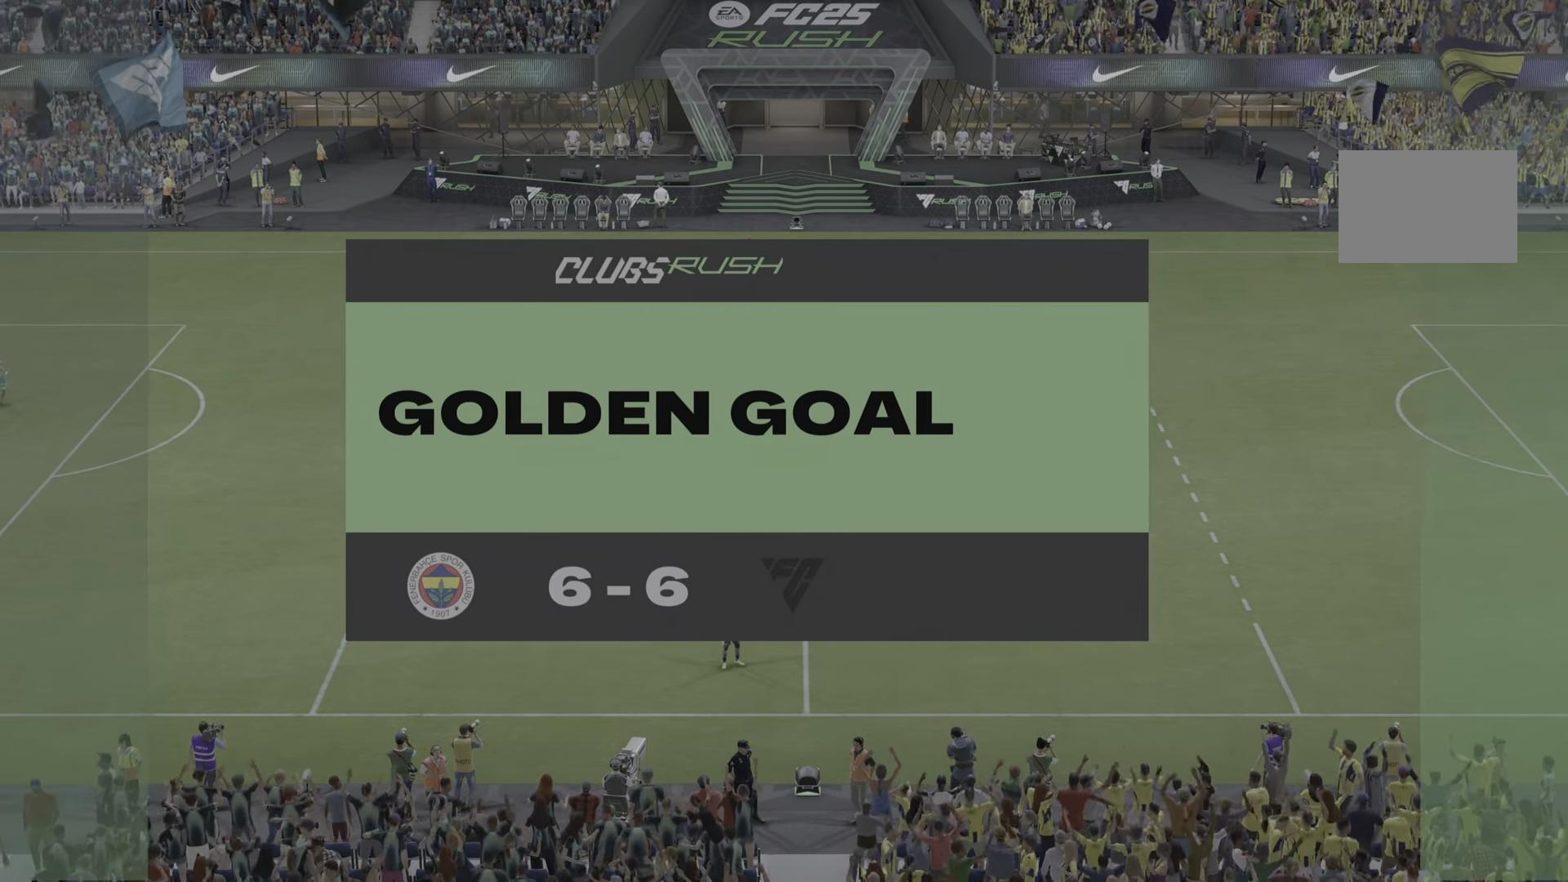
{"dt_ms": 500, "buttons": [], "left_stick": "center", "right_stick": "center", "events": []}
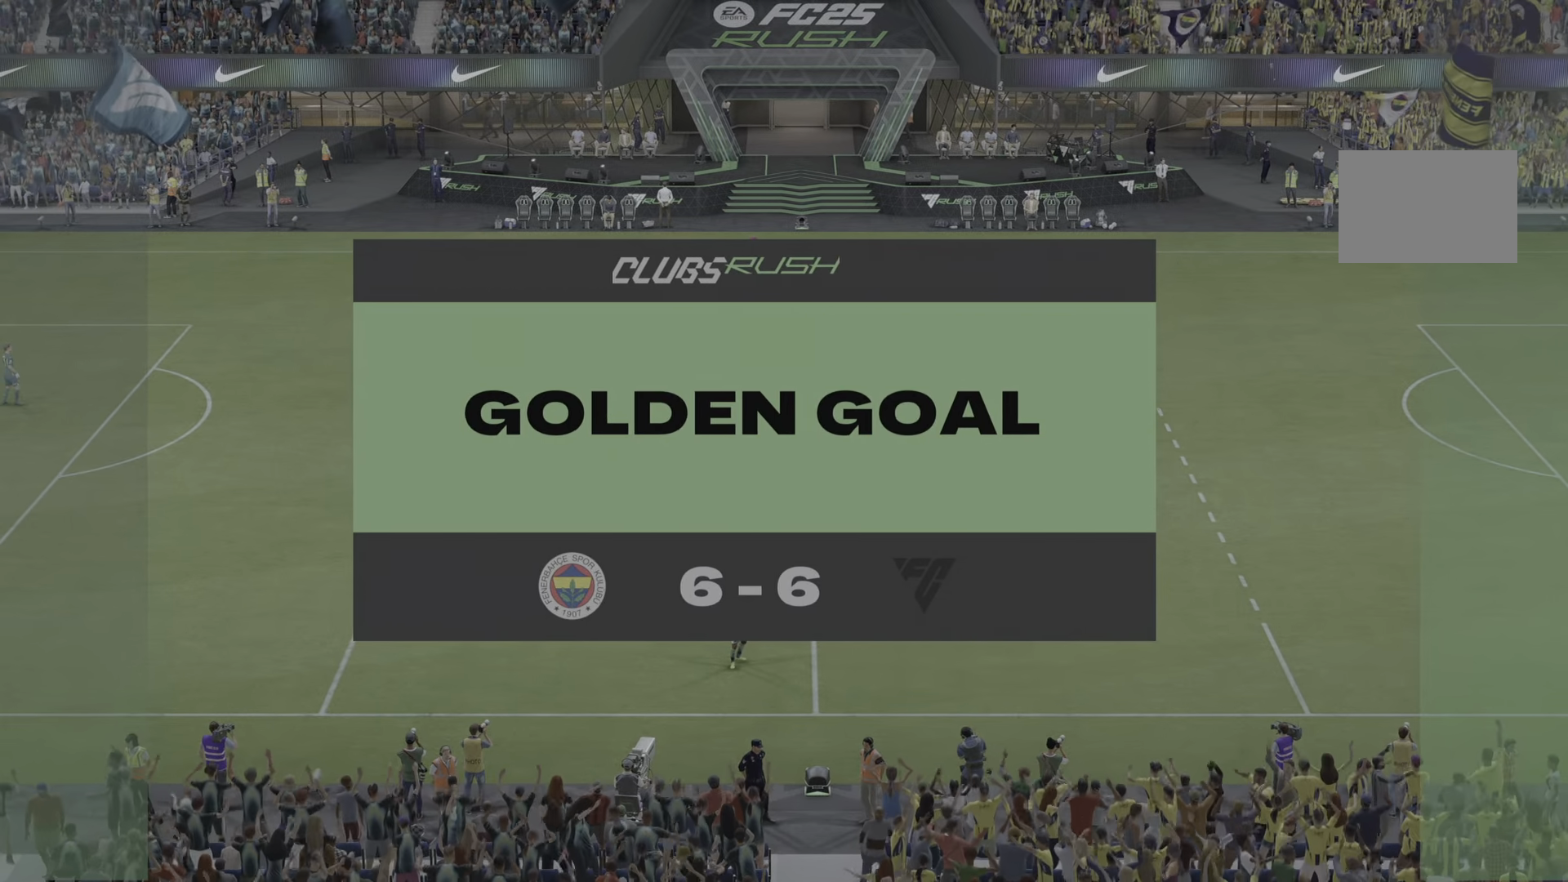
{"dt_ms": 501, "buttons": [], "left_stick": "center", "right_stick": "center", "events": []}
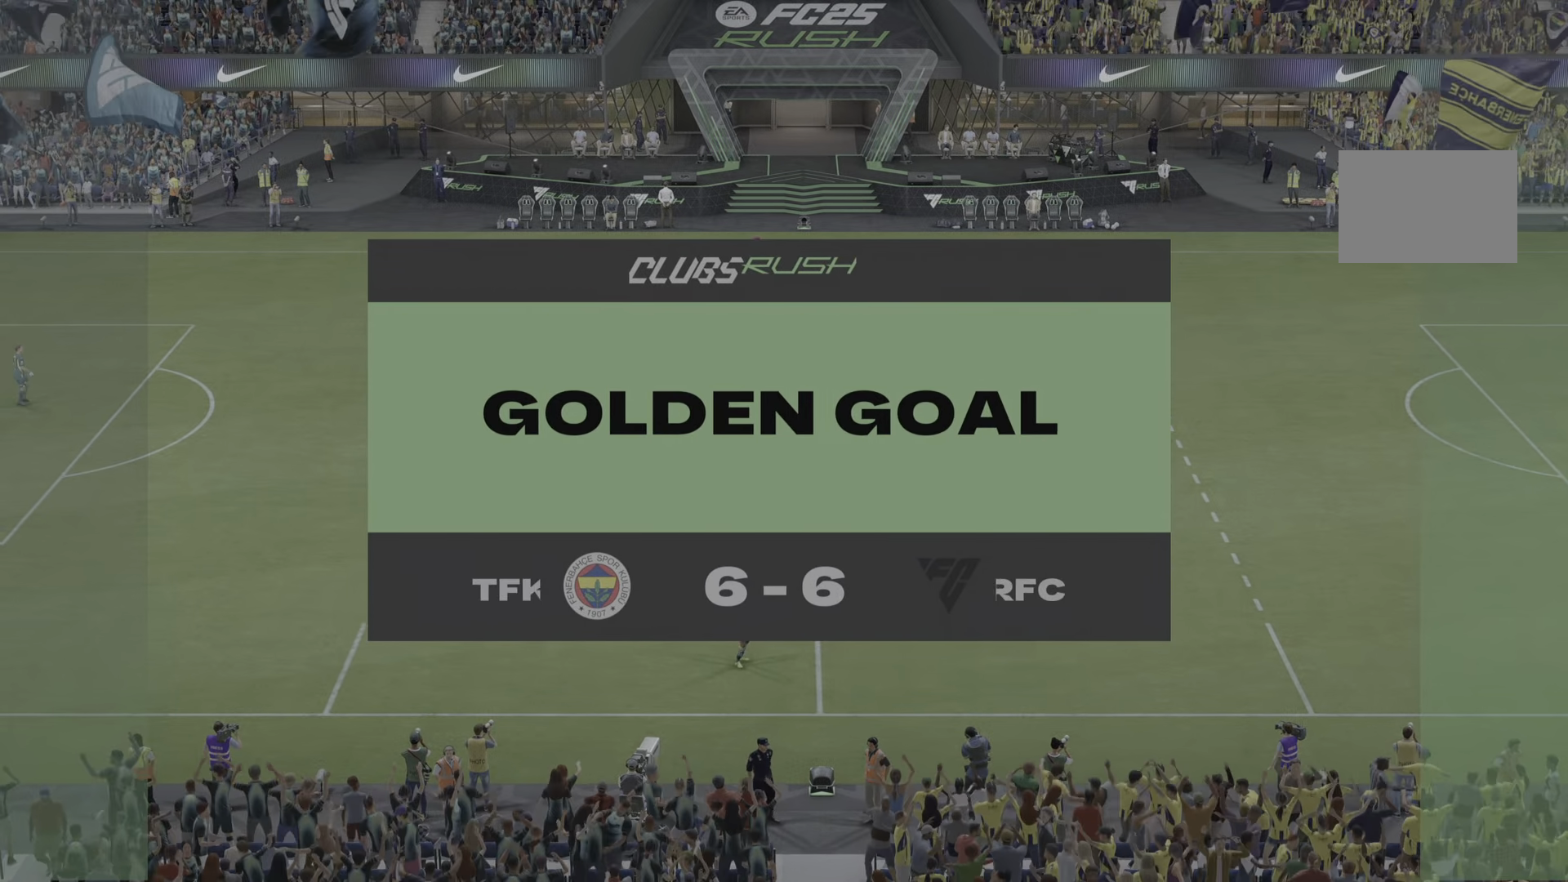
{"dt_ms": 500, "buttons": [], "left_stick": "center", "right_stick": "center", "events": [[50, "R2", "down"], [100, "R2", "up"]]}
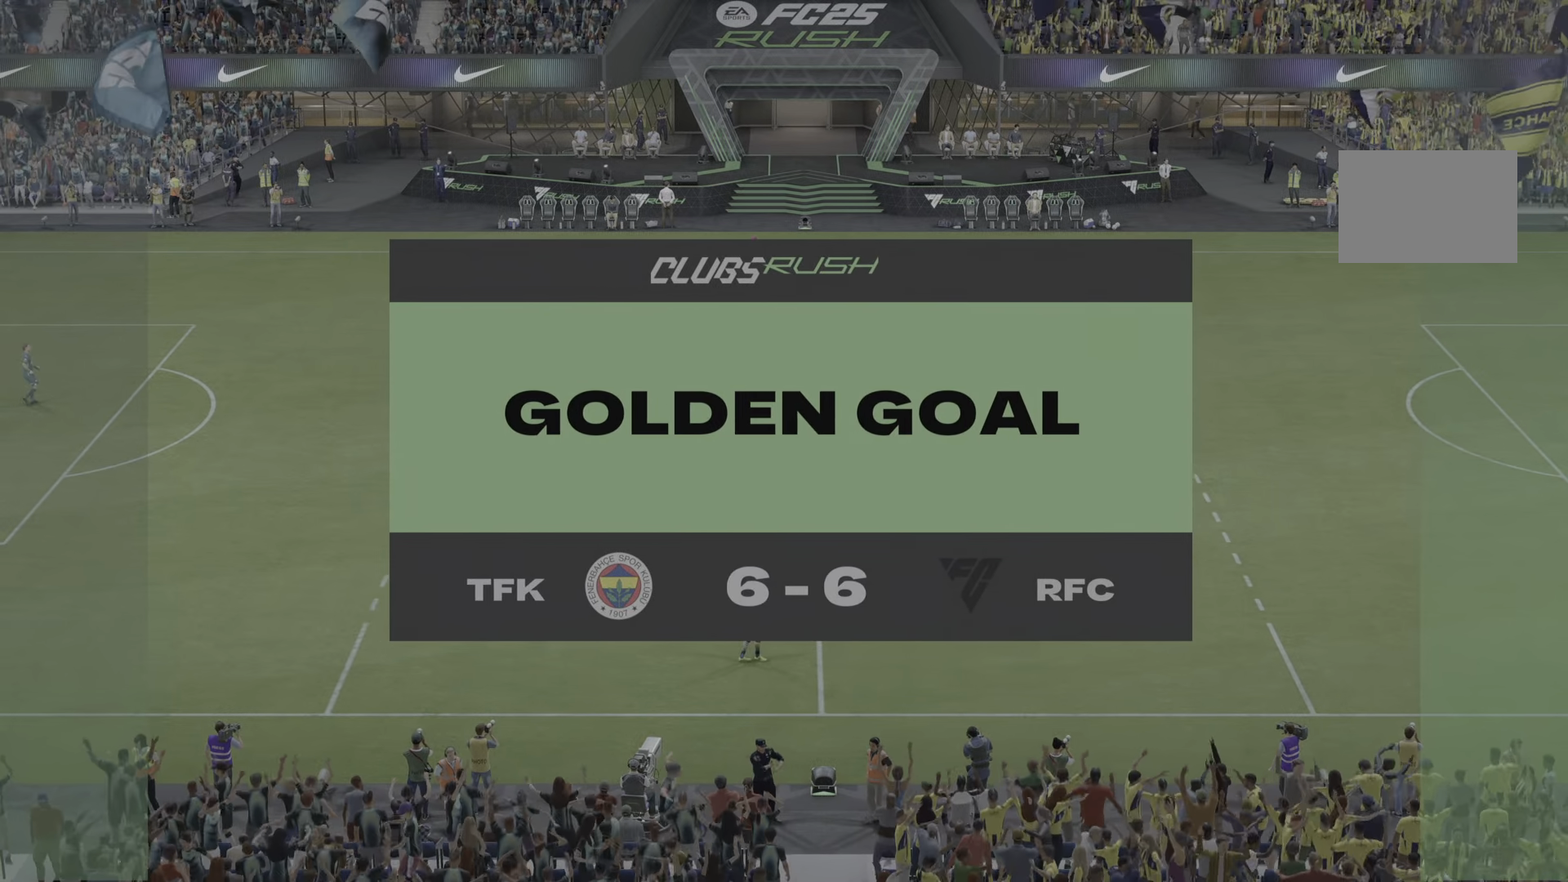
{"dt_ms": 501, "buttons": [], "left_stick": "center", "right_stick": "center", "events": []}
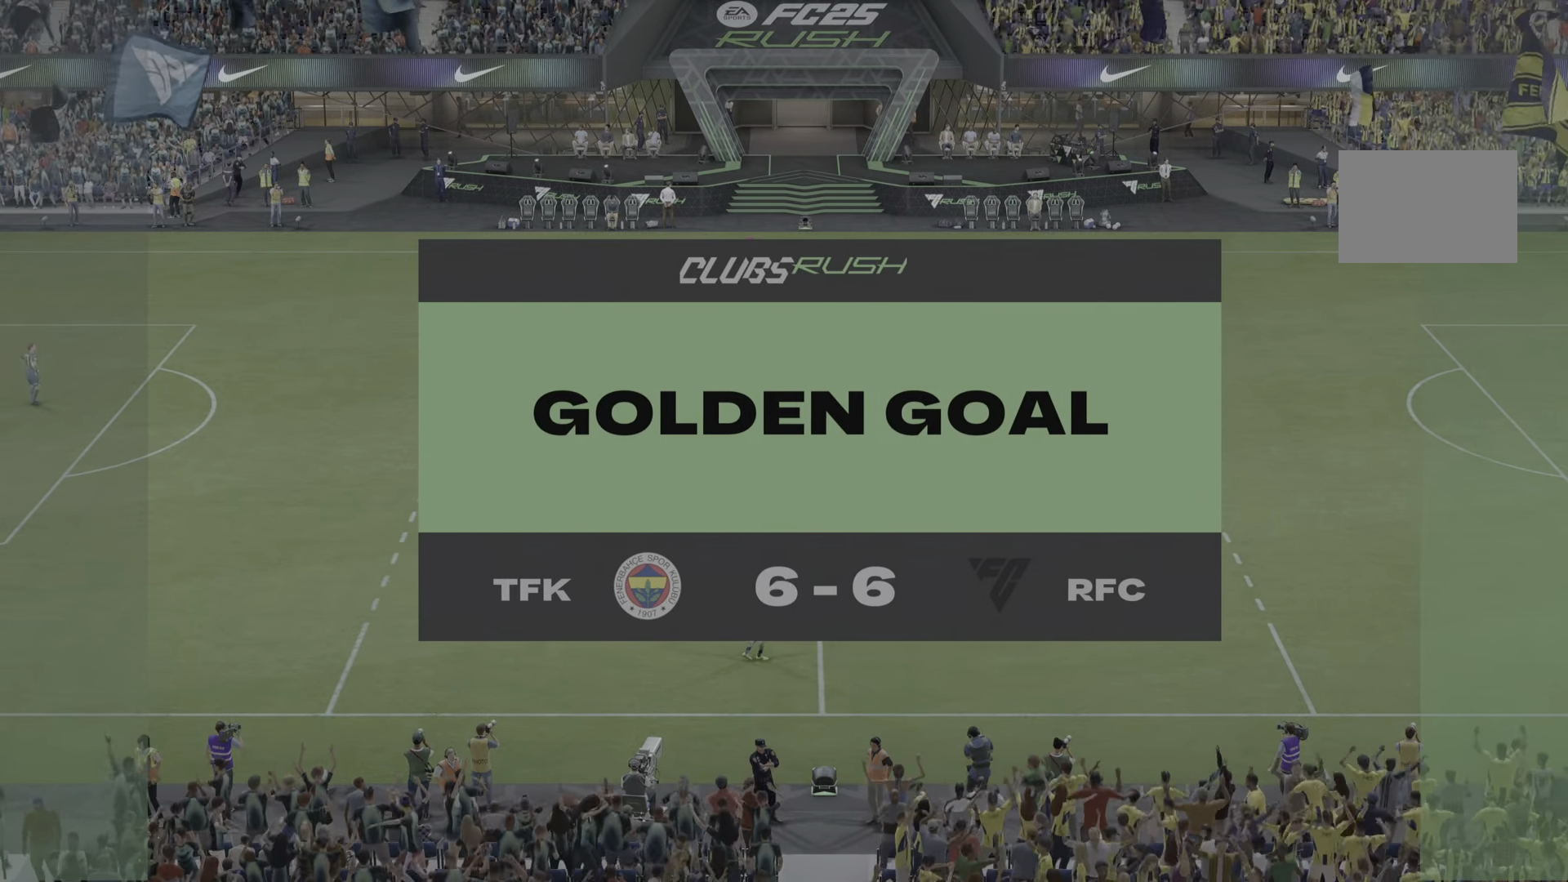
{"dt_ms": 1000, "buttons": [], "left_stick": "center", "right_stick": "center"}
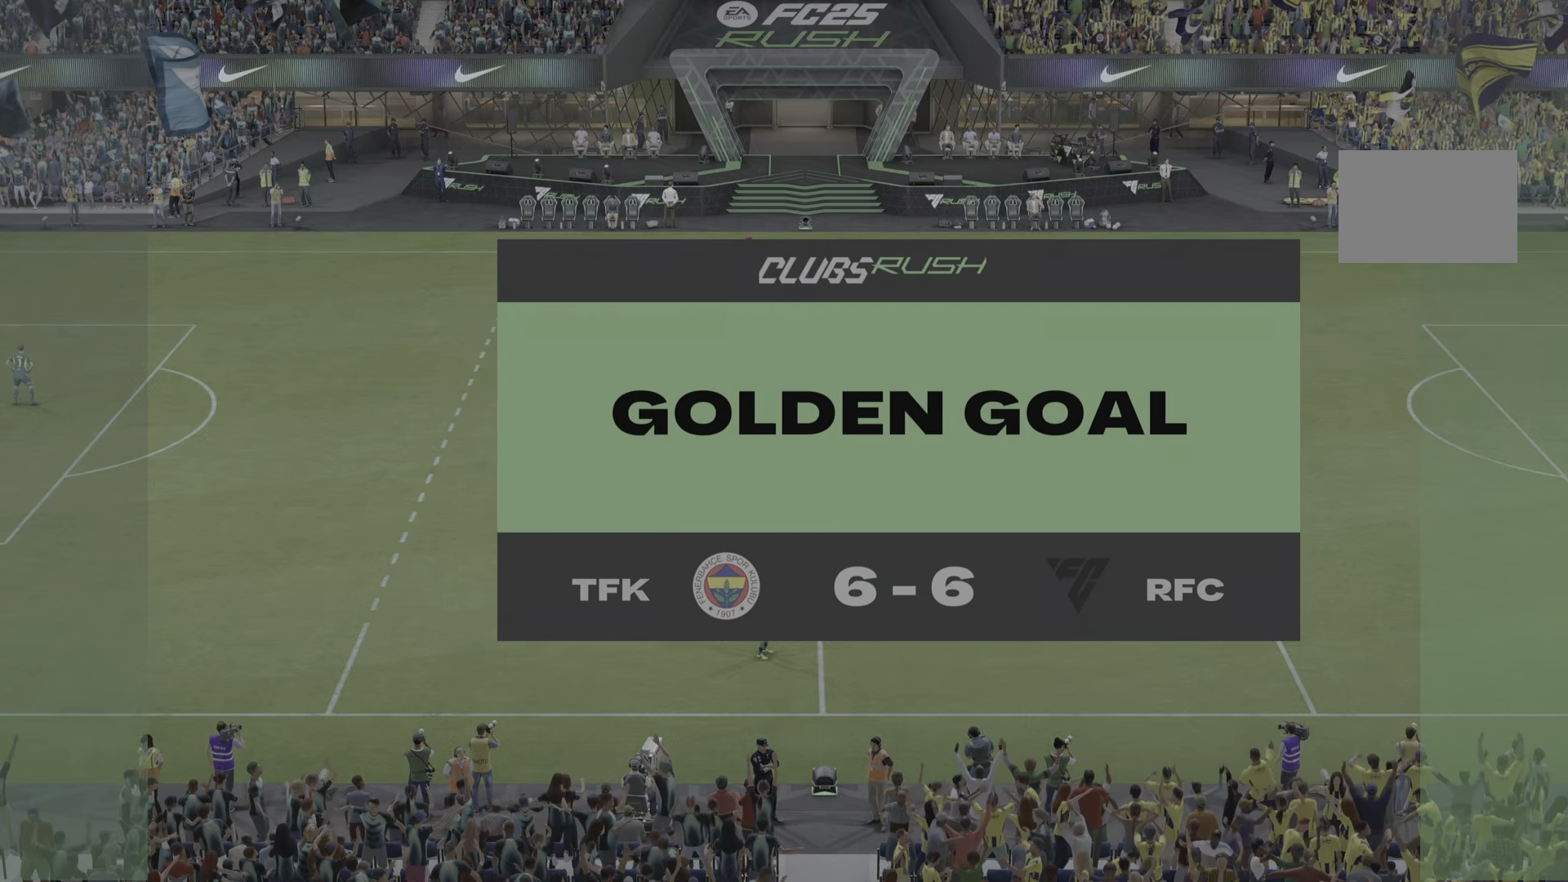
{"dt_ms": 501, "buttons": ["R2"], "left_stick": "center", "right_stick": "center", "events": [[451, "R2", "down"]]}
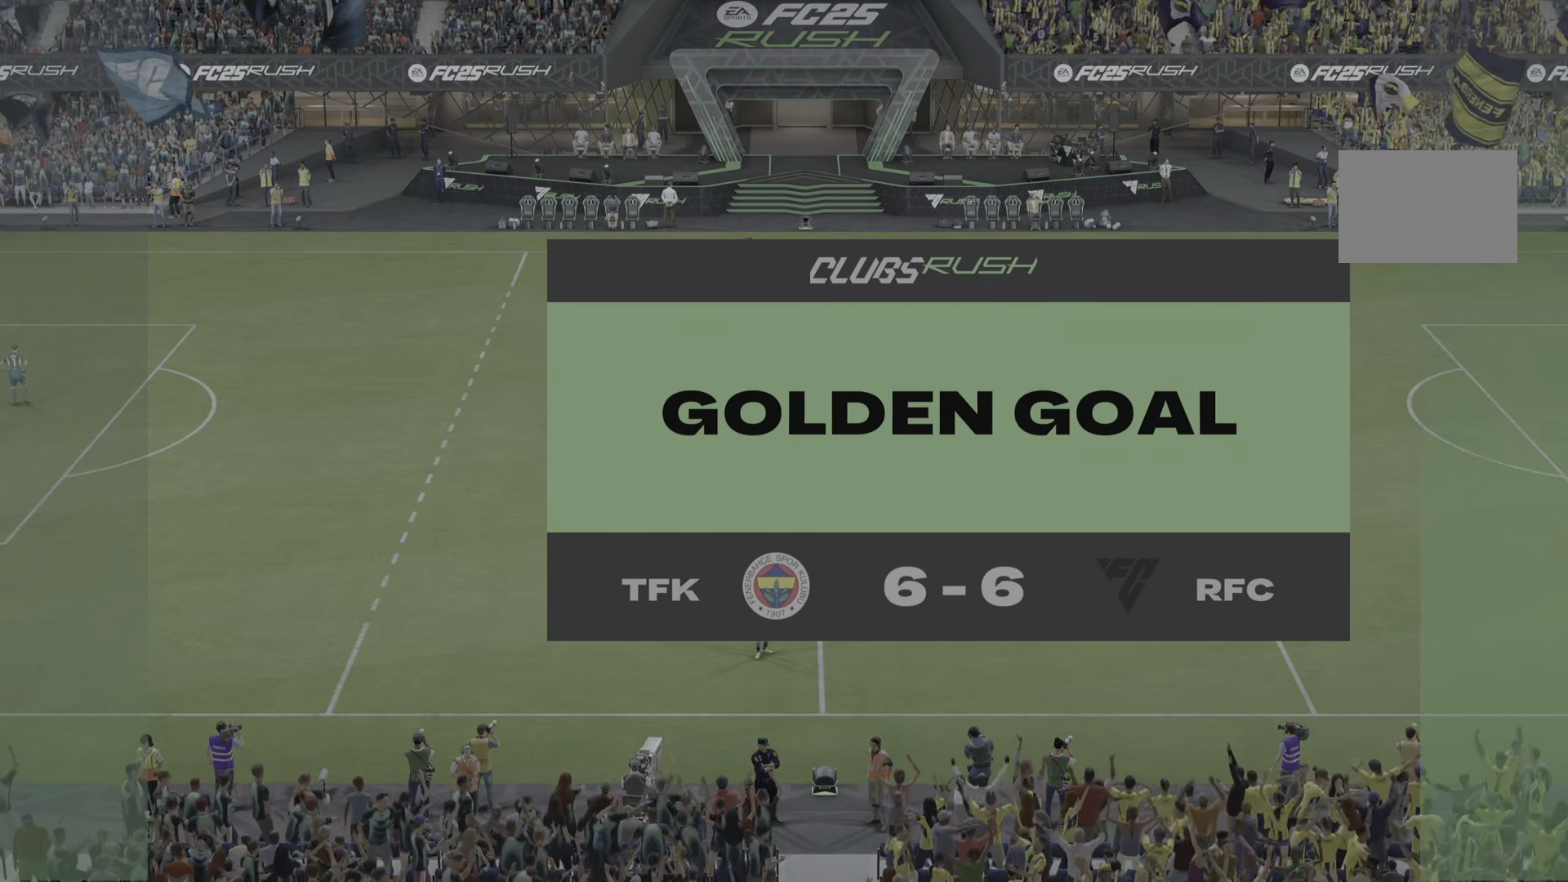
{"dt_ms": 500, "buttons": [], "left_stick": "center", "right_stick": "center", "events": [[33, "R2", "up"], [250, "R2", "down"], [467, "R2", "up"]]}
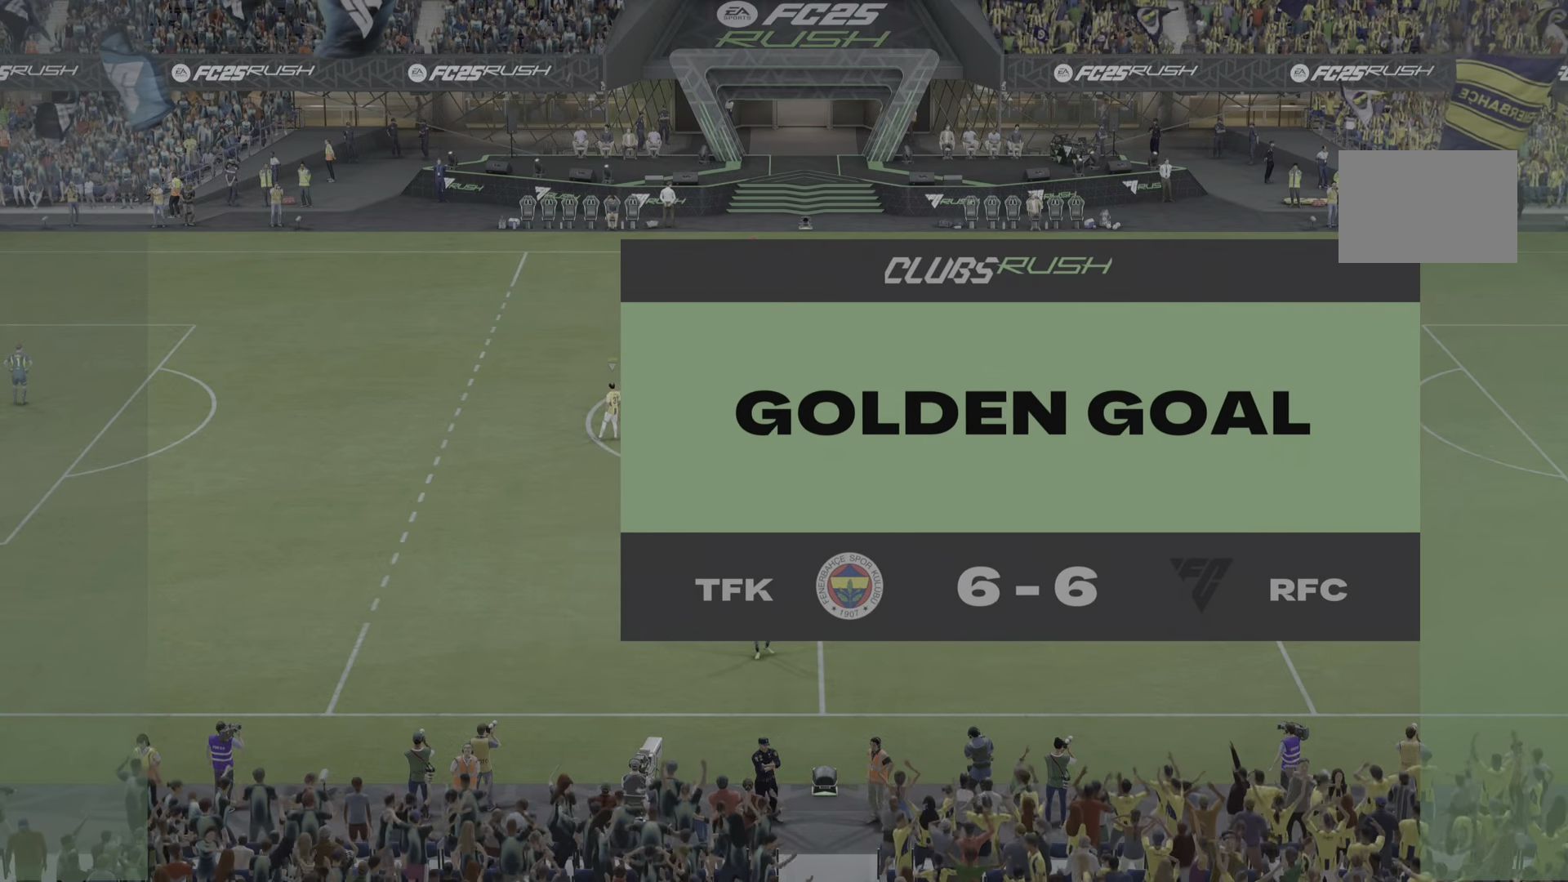
{"dt_ms": 501, "buttons": [], "left_stick": "center", "right_stick": "center", "events": [[84, "CROSS", "down"], [217, "CROSS", "up"]]}